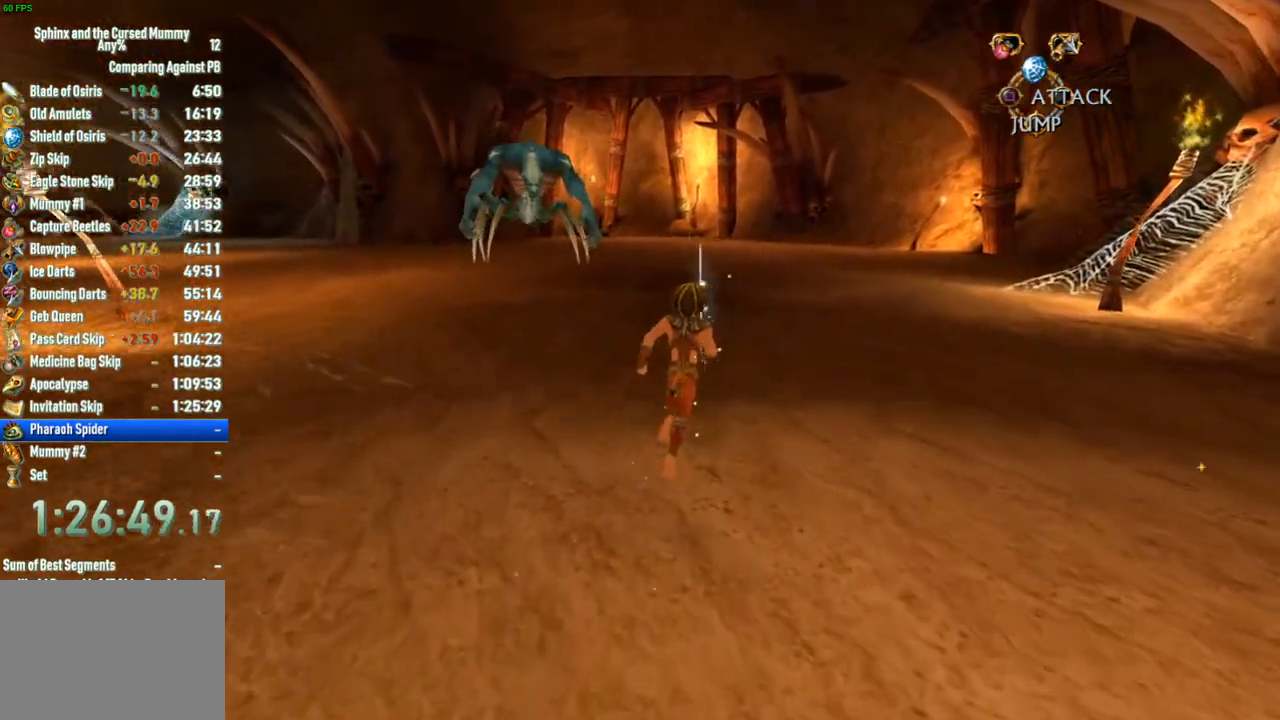
Gameplay with a controller (PlayStation layout); each line is a JSON object with the inputs held at the frame after it. "button_events" lists button changes between this image and that frame as [ms after this image, input, new state], when the widget could be followed in between (sticks are given only as held states). Not read: L1 L3 R3.
{"buttons": [], "left_stick": "up-right", "right_stick": "center"}
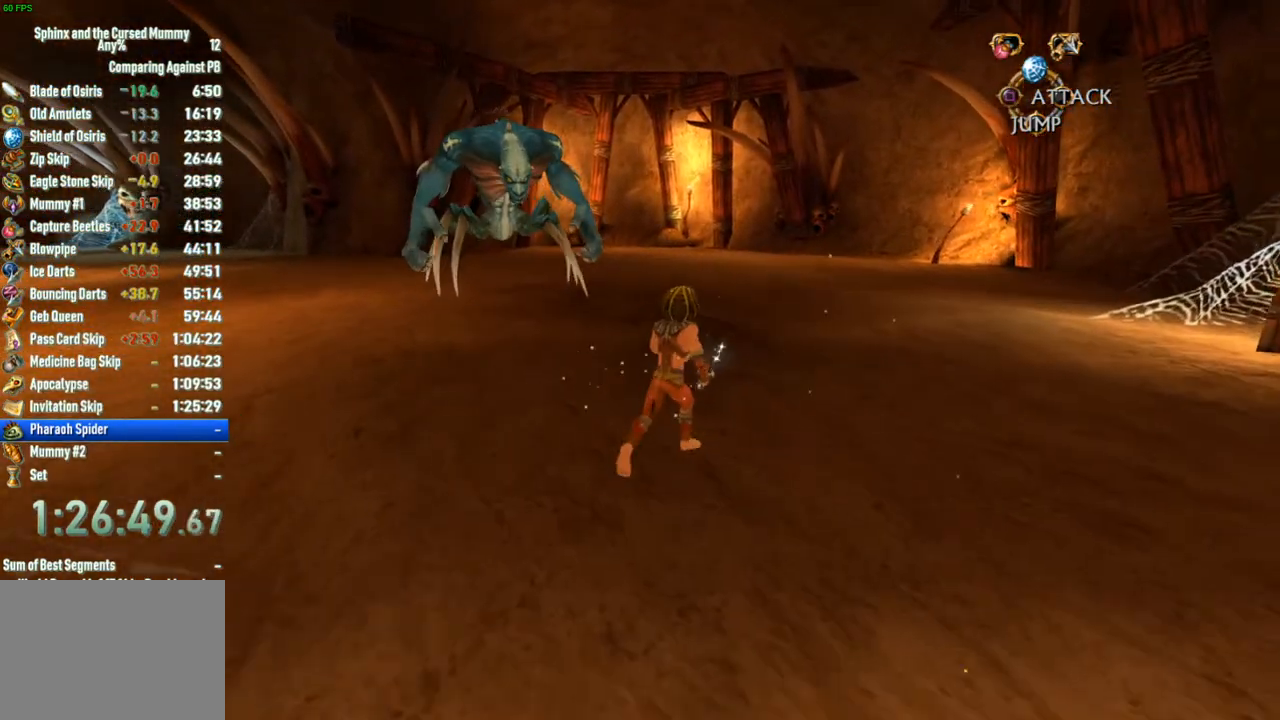
{"buttons": [], "left_stick": "up-right", "right_stick": "center", "button_events": []}
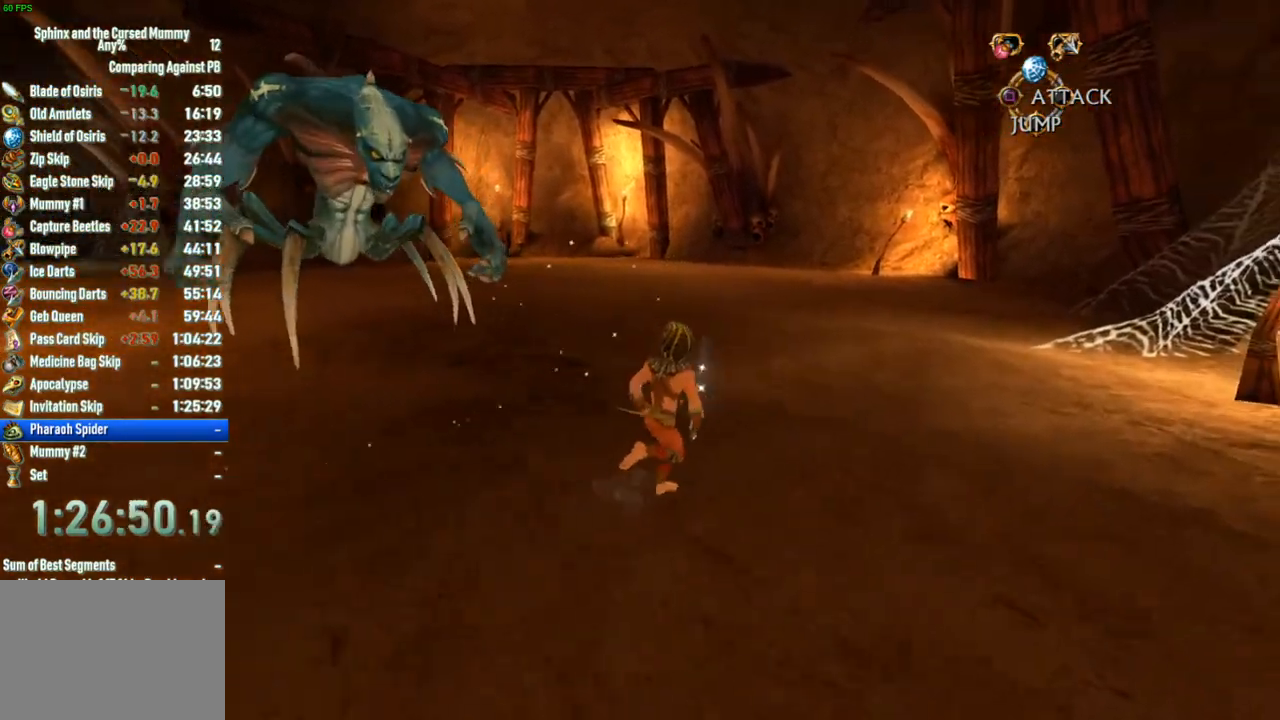
{"buttons": [], "left_stick": "up-right", "right_stick": "center", "button_events": []}
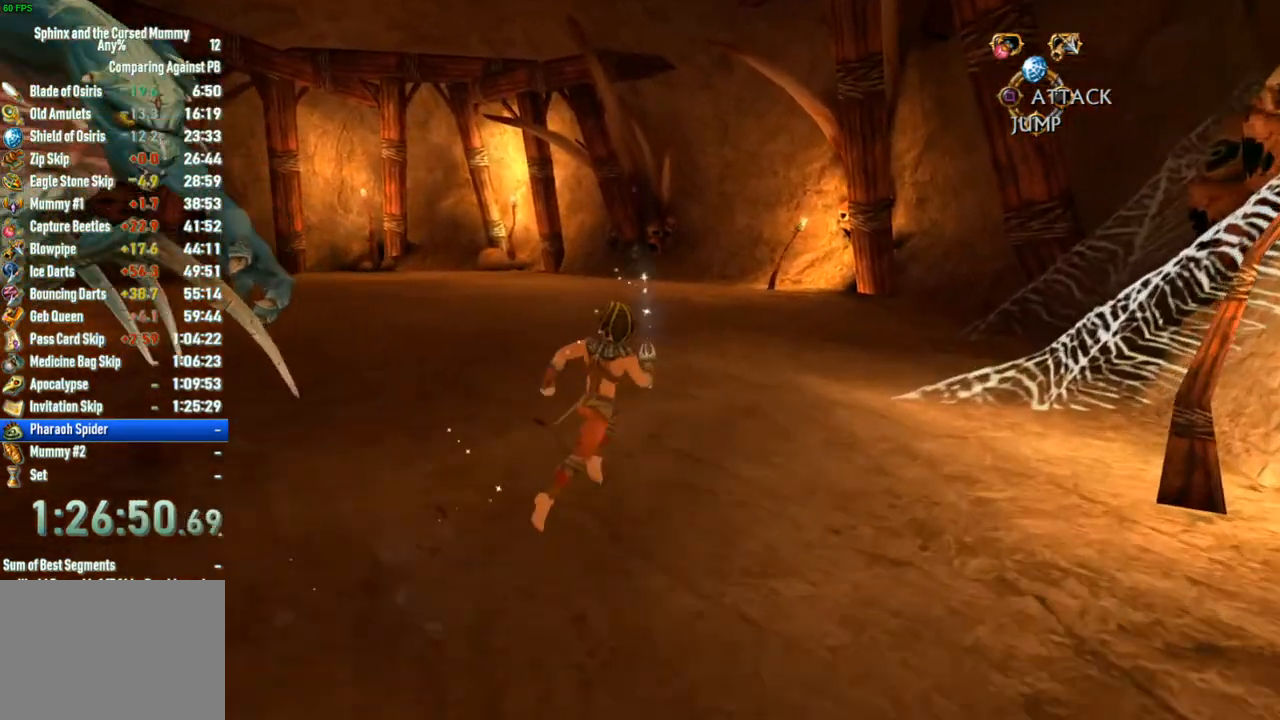
{"buttons": [], "left_stick": "up-right", "right_stick": "center", "button_events": []}
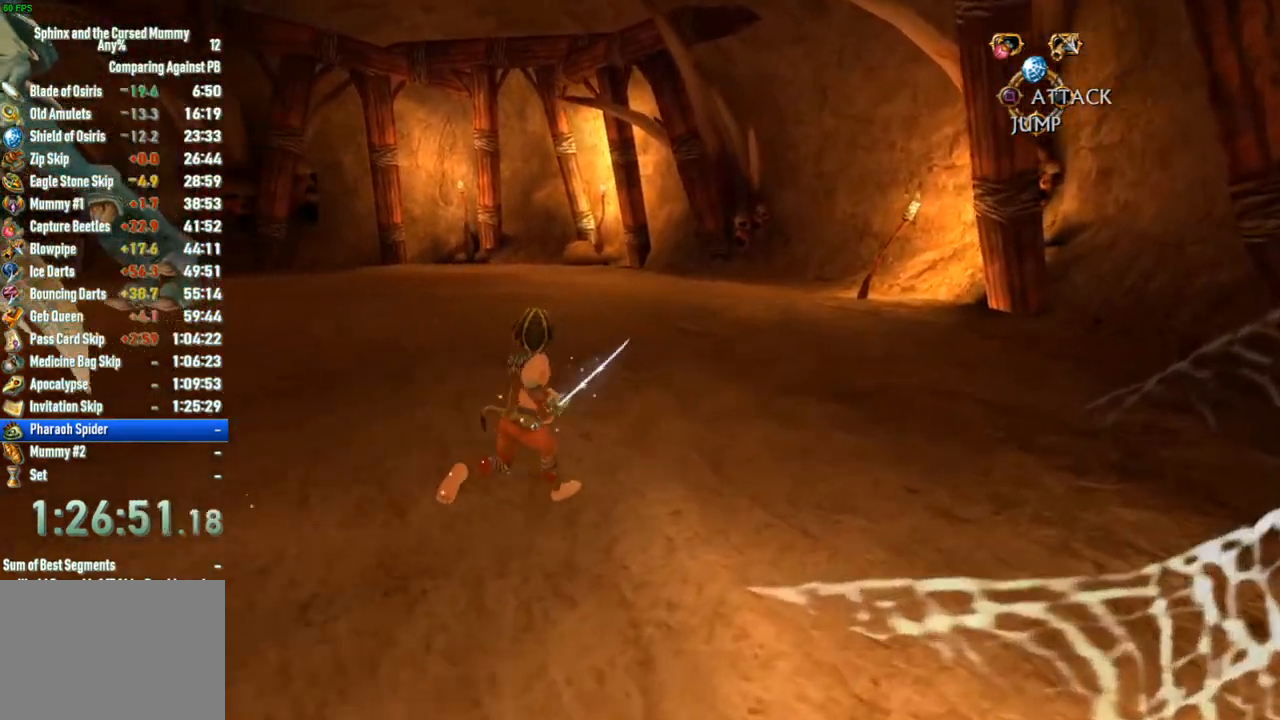
{"buttons": [], "left_stick": "up-right", "right_stick": "left", "button_events": []}
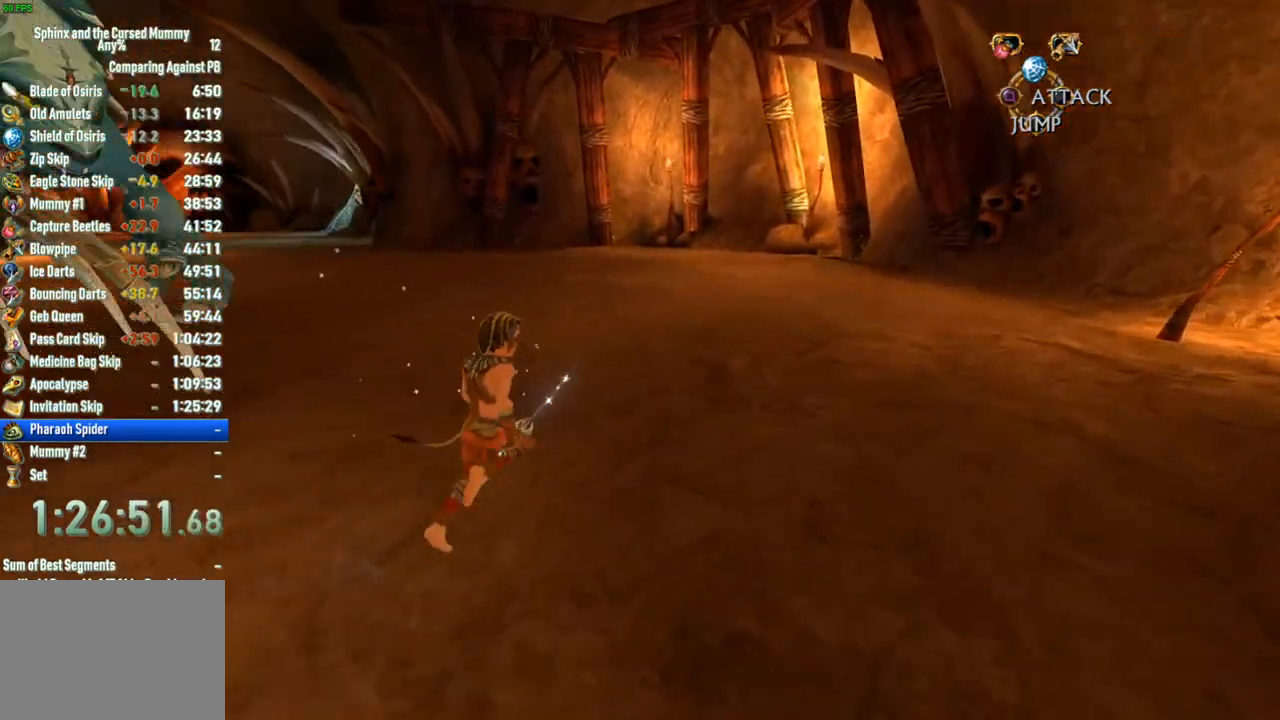
{"buttons": [], "left_stick": "right", "right_stick": "left"}
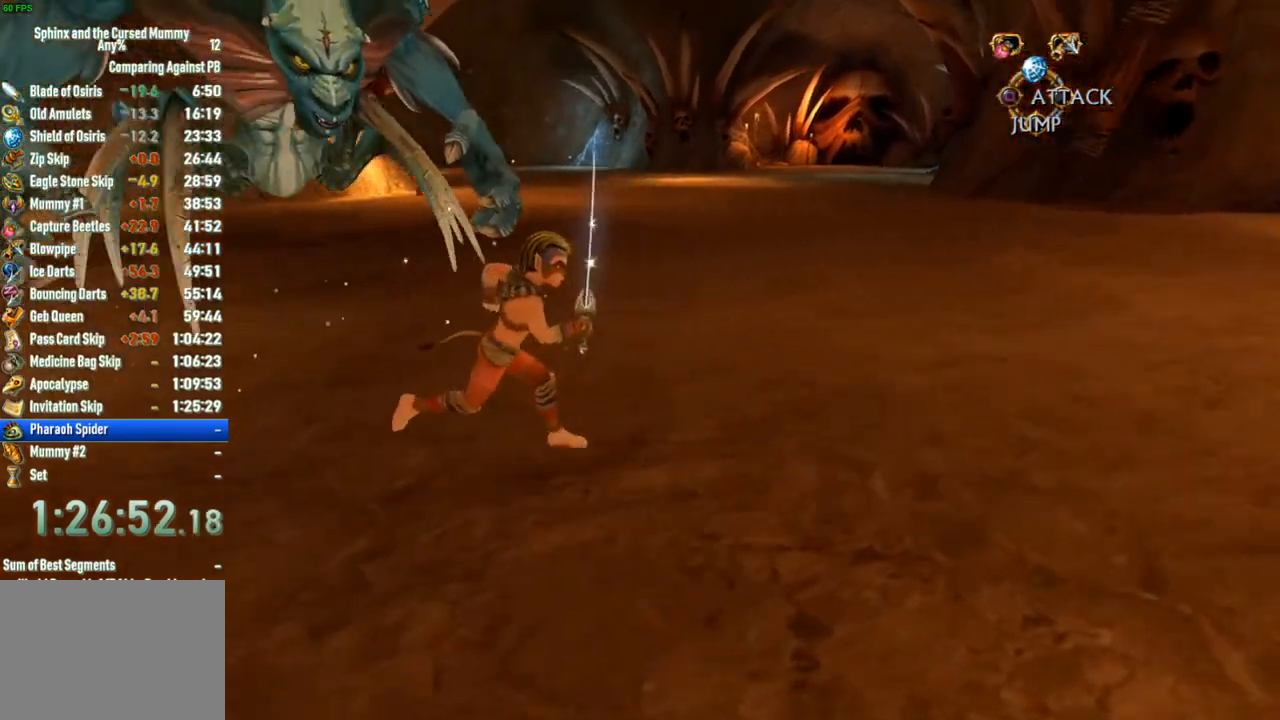
{"buttons": [], "left_stick": "right", "right_stick": "up-left", "button_events": []}
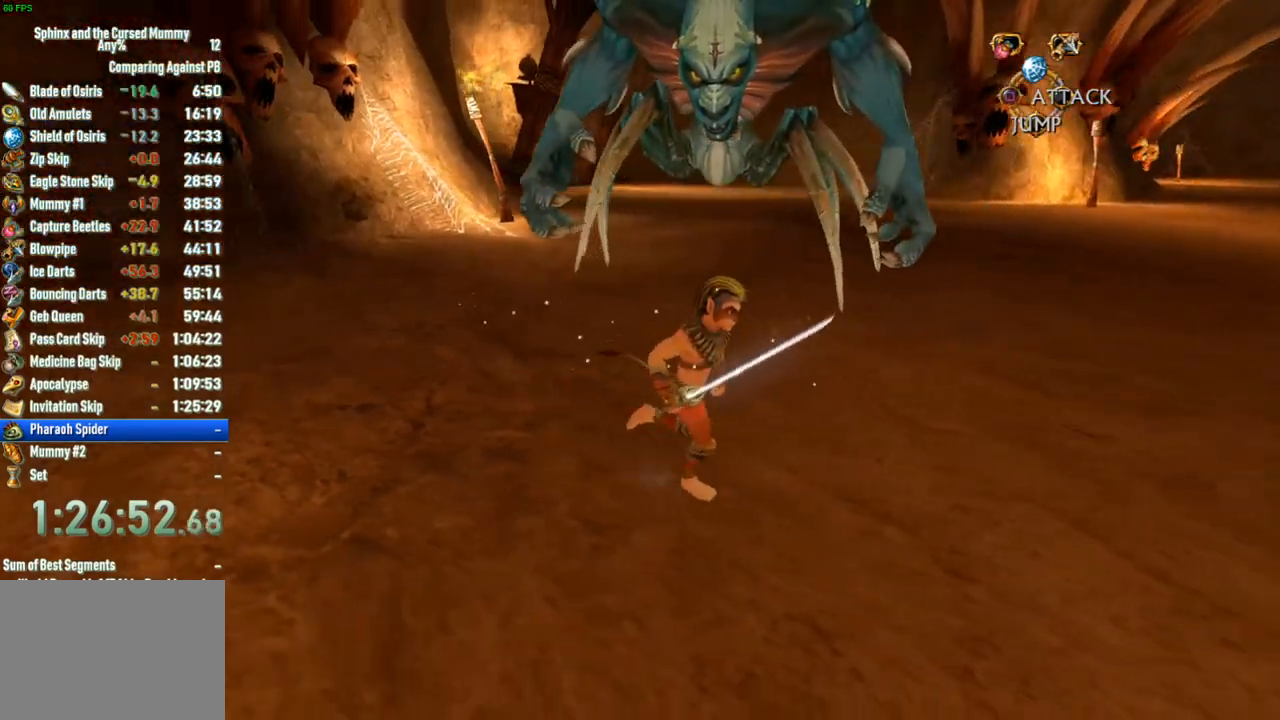
{"buttons": [], "left_stick": "down-right", "right_stick": "up-left", "button_events": []}
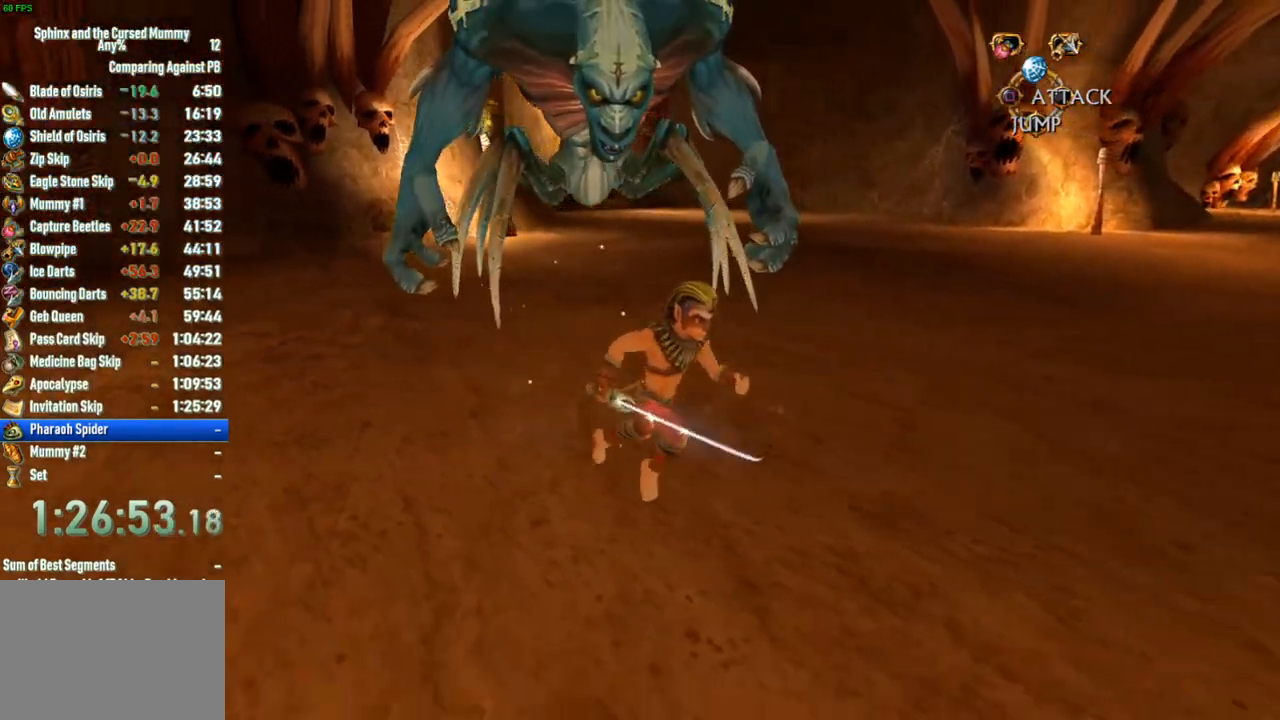
{"buttons": [], "left_stick": "down-right", "right_stick": "up-left", "button_events": []}
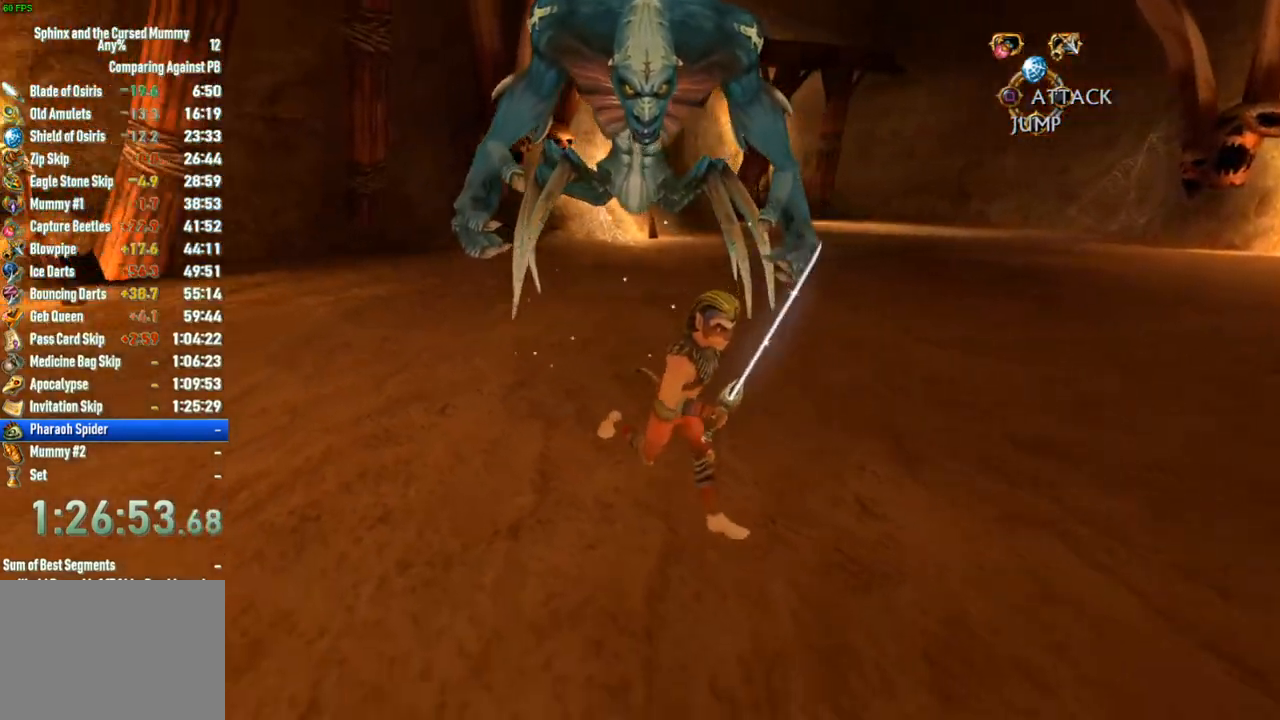
{"buttons": [], "left_stick": "down-right", "right_stick": "up-left", "button_events": []}
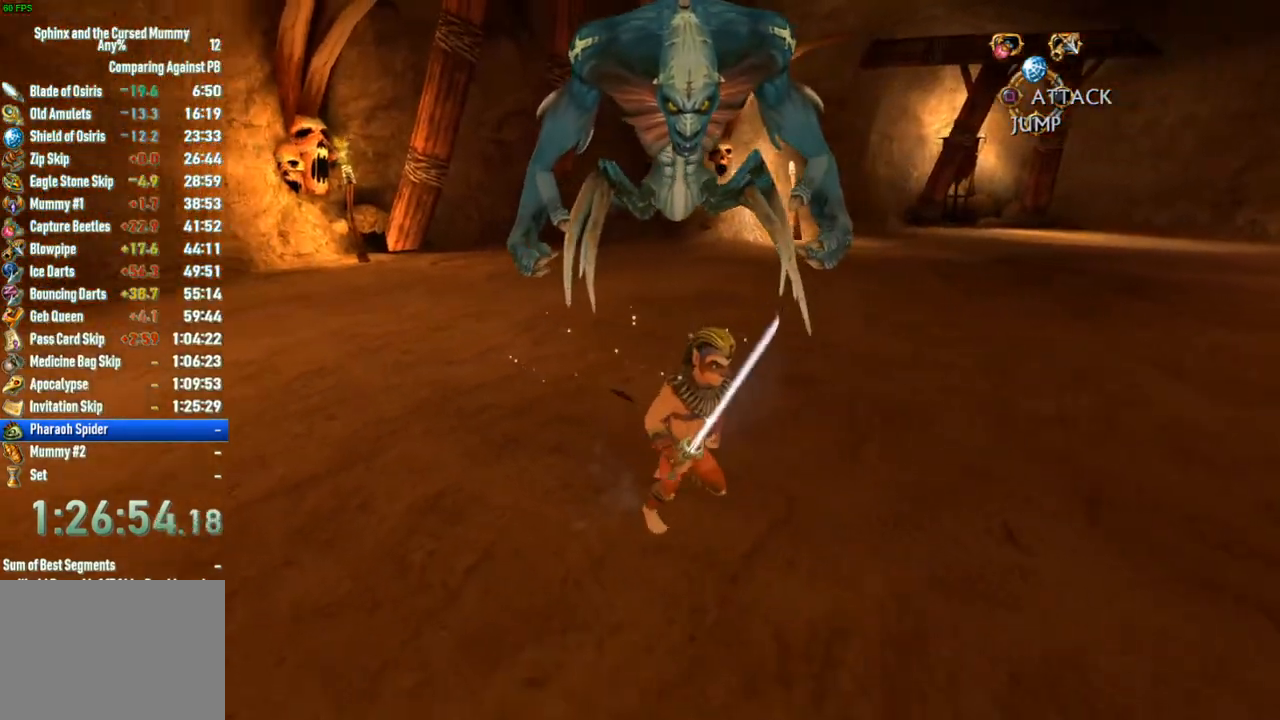
{"buttons": [], "left_stick": "down-right", "right_stick": "center", "button_events": []}
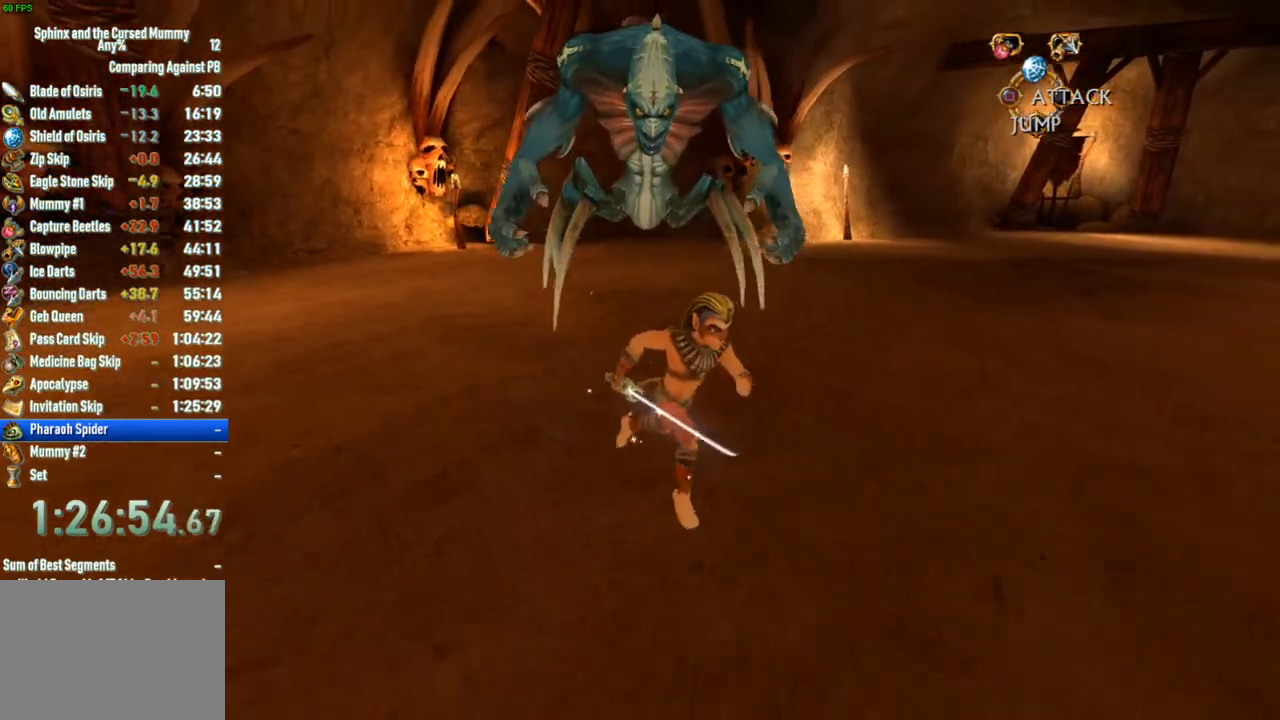
{"buttons": [], "left_stick": "down-right", "right_stick": "center", "button_events": []}
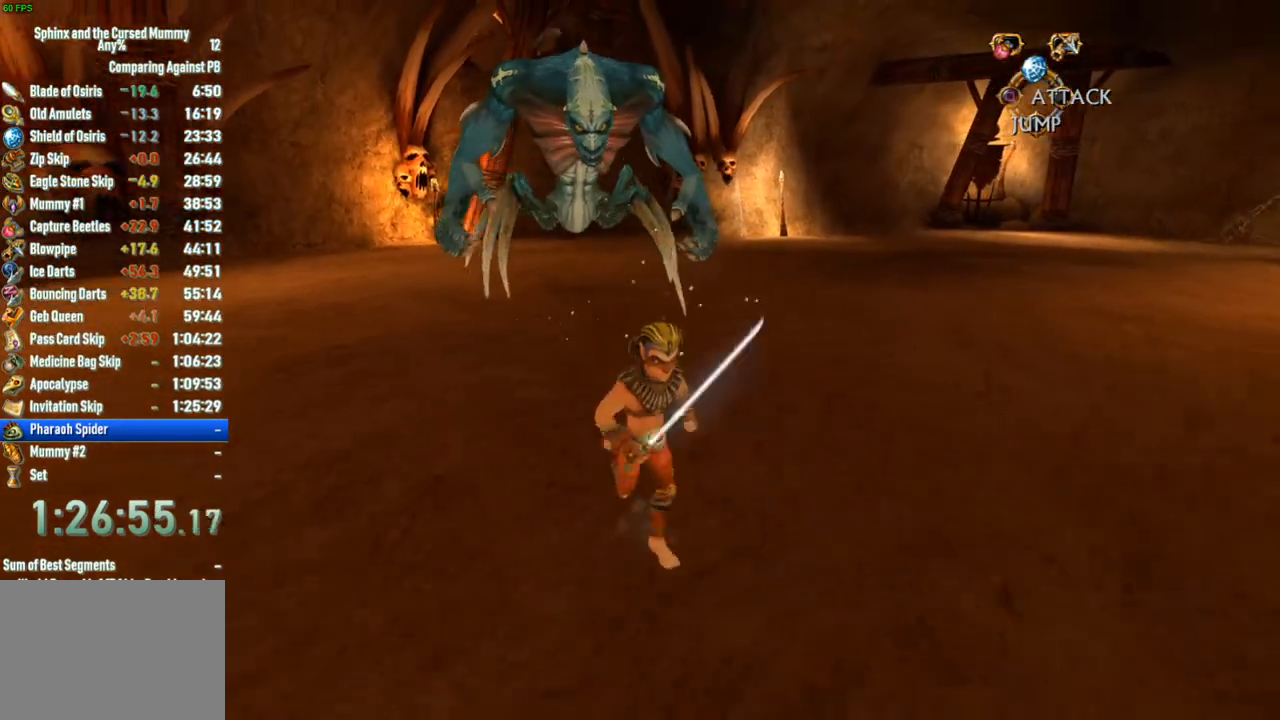
{"buttons": [], "left_stick": "down-right", "right_stick": "center", "button_events": []}
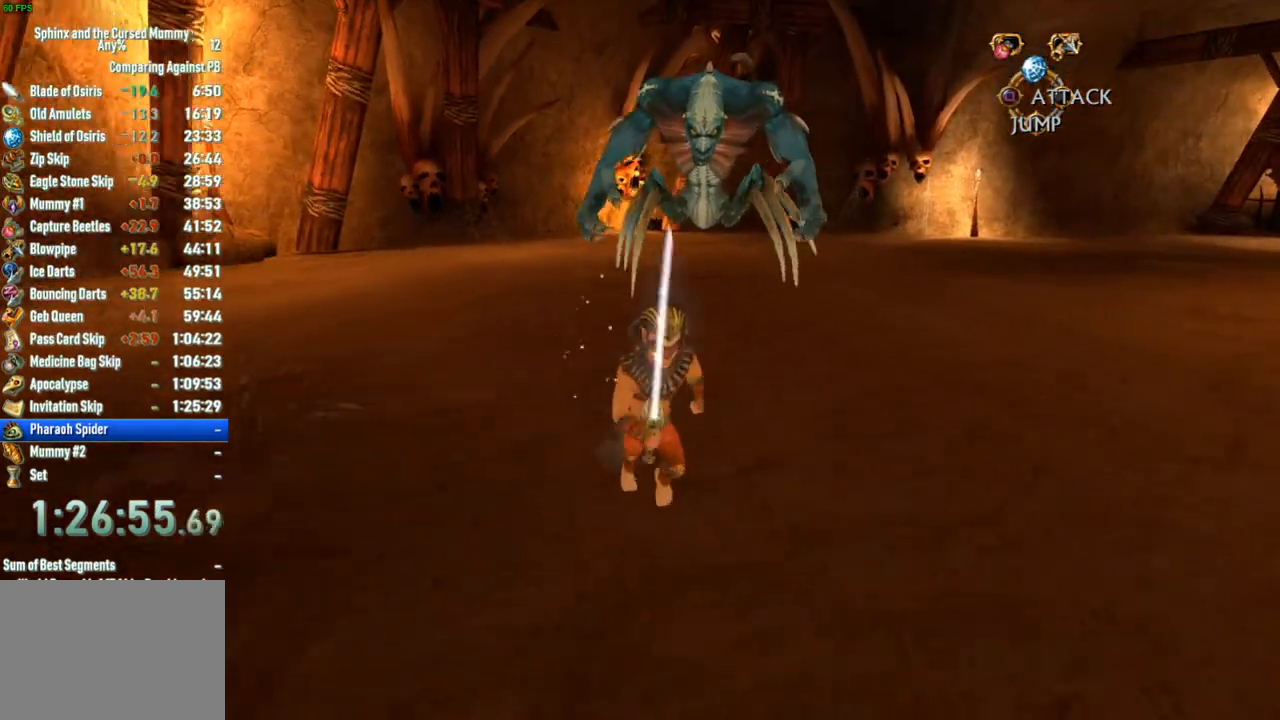
{"buttons": [], "left_stick": "down-right", "right_stick": "center"}
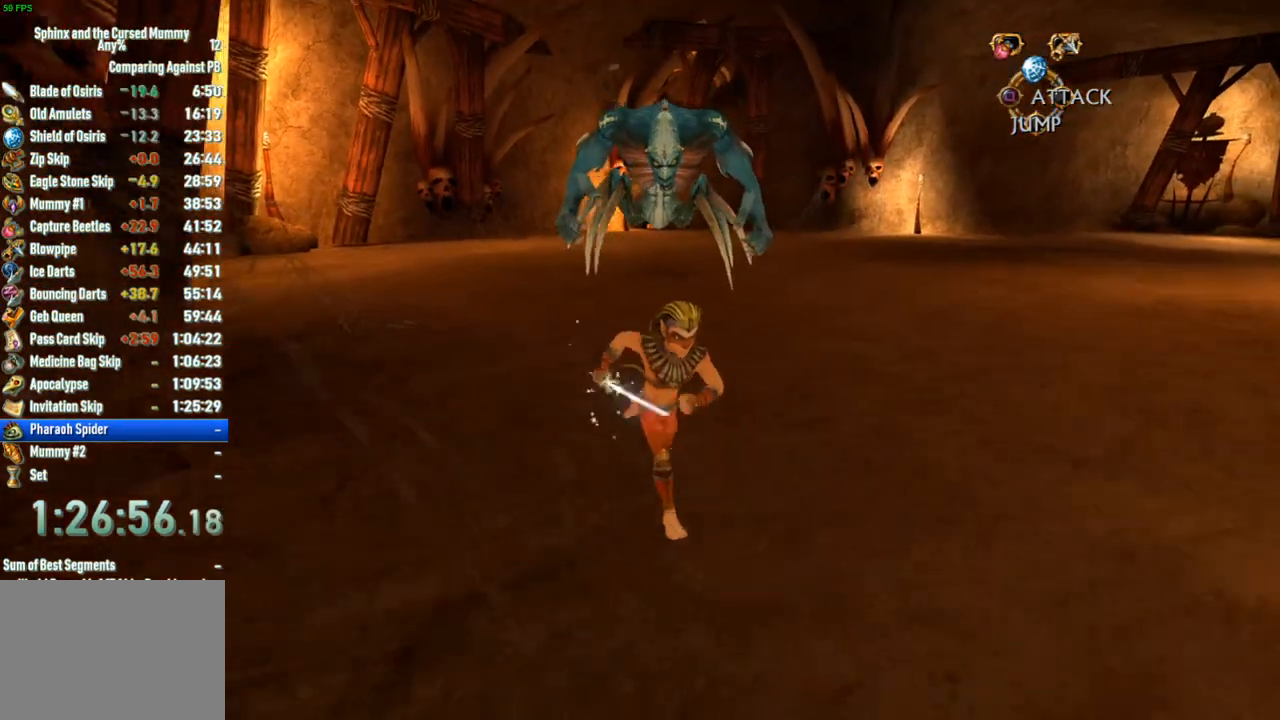
{"buttons": [], "left_stick": "down-right", "right_stick": "center"}
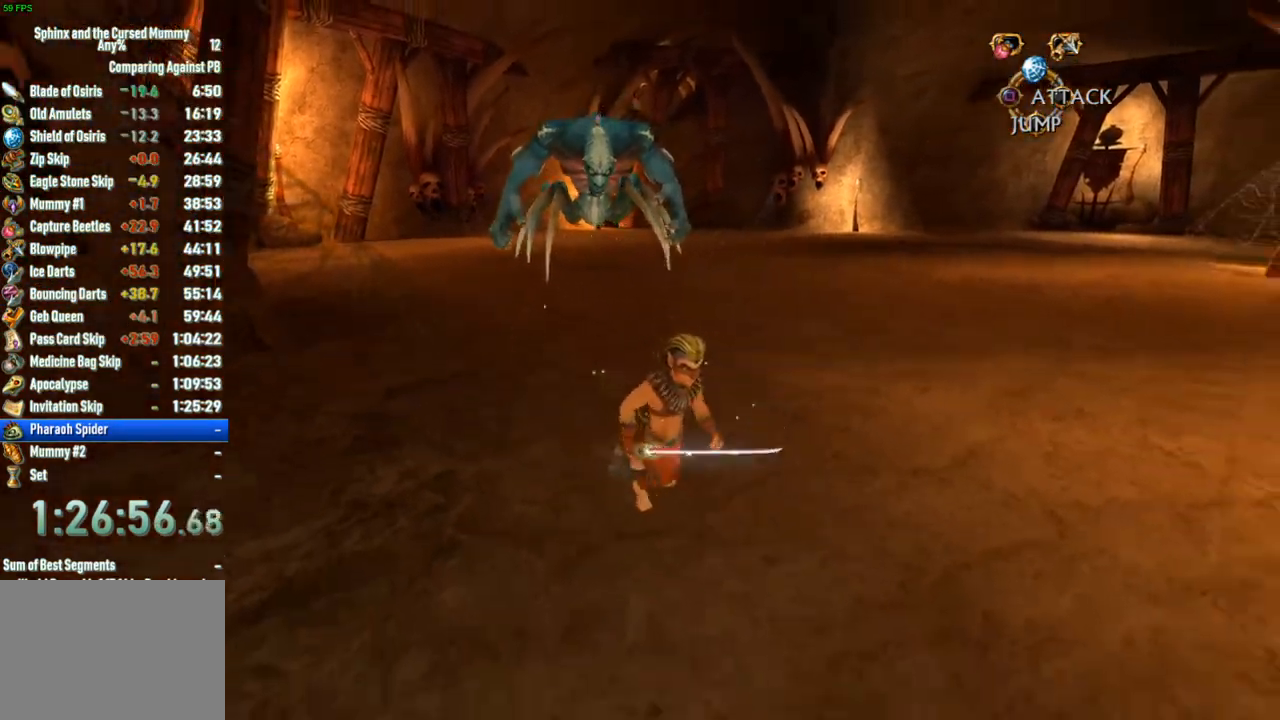
{"buttons": [], "left_stick": "down-right", "right_stick": "center", "button_events": []}
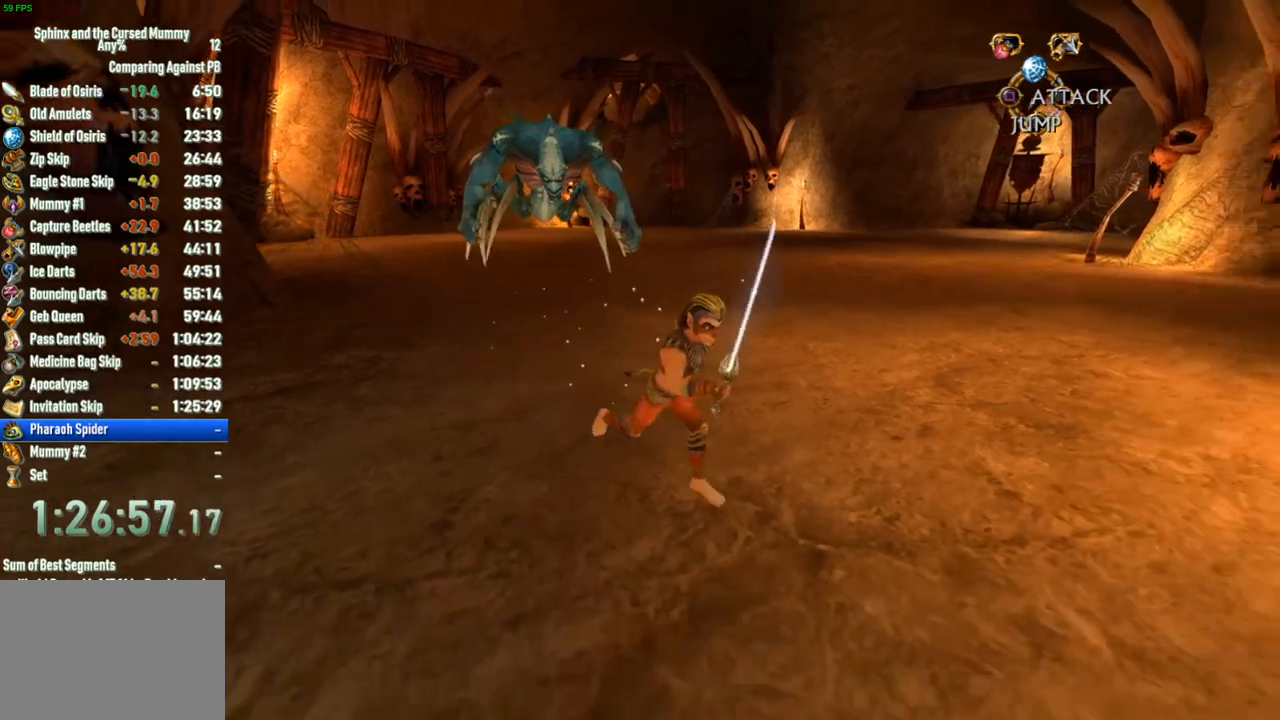
{"buttons": [], "left_stick": "down-right", "right_stick": "center", "button_events": []}